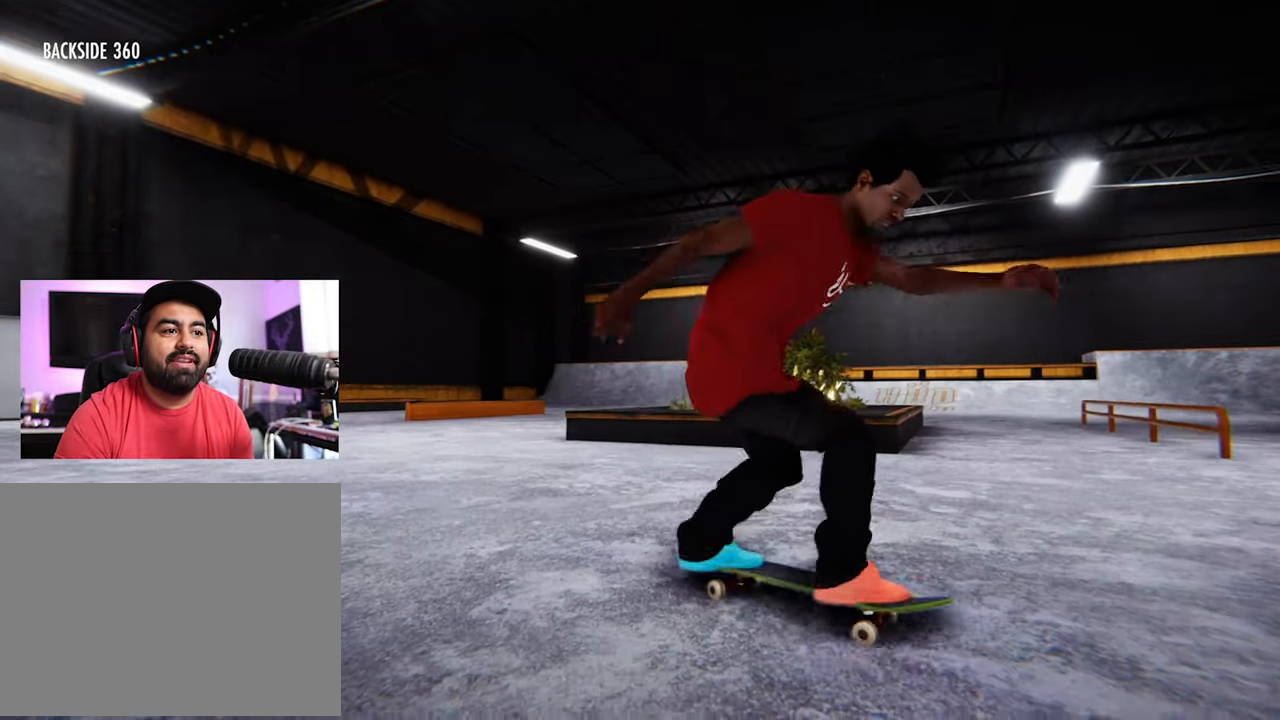
Gameplay with a controller (Xbox layout); each line is a JSON object with the inputs held at the frame after it. "events" lists button and stick changes between this image and that frame as [ms after this image, input, new state], when the widget could be followed in between. Not read: HOME L3 R3.
{"buttons": [], "left_stick": "center", "right_stick": "center", "events": [[317, "left_stick", "center"], [350, "right_stick", "center"], [433, "L2", "up"]]}
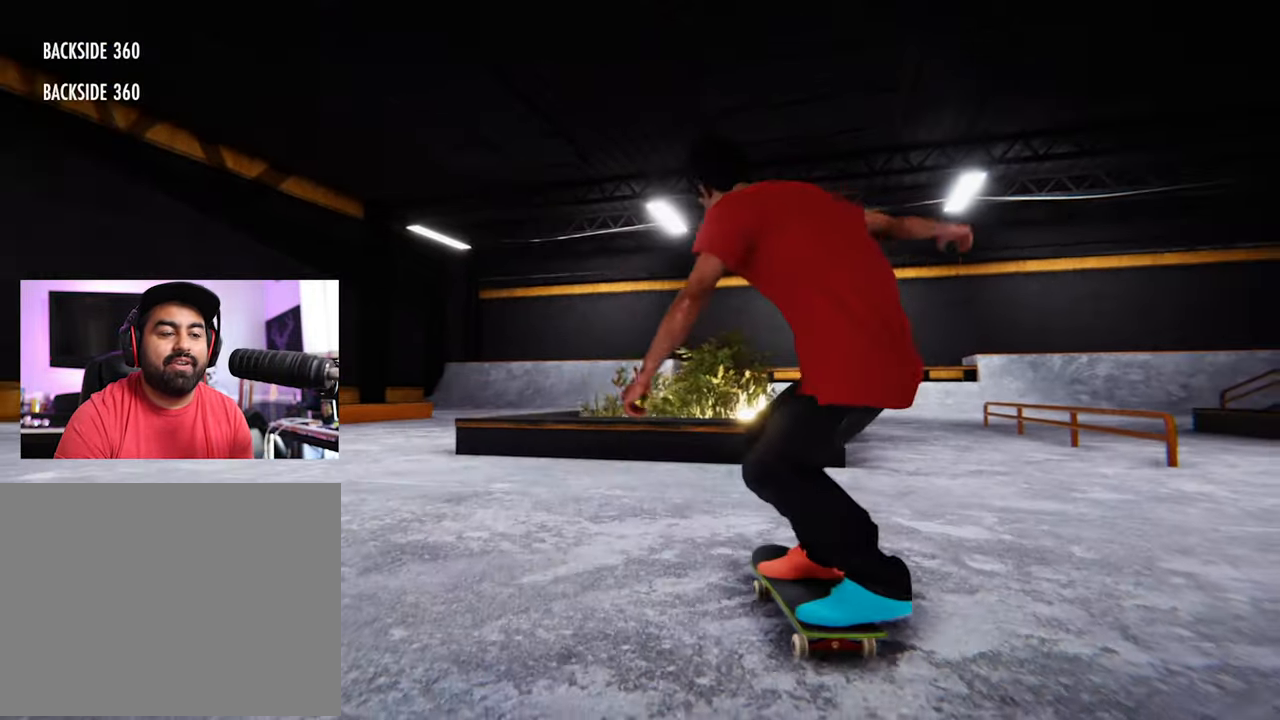
{"buttons": ["X", "L2"], "left_stick": "center", "right_stick": "center", "events": [[183, "L2", "down"], [433, "X", "down"]]}
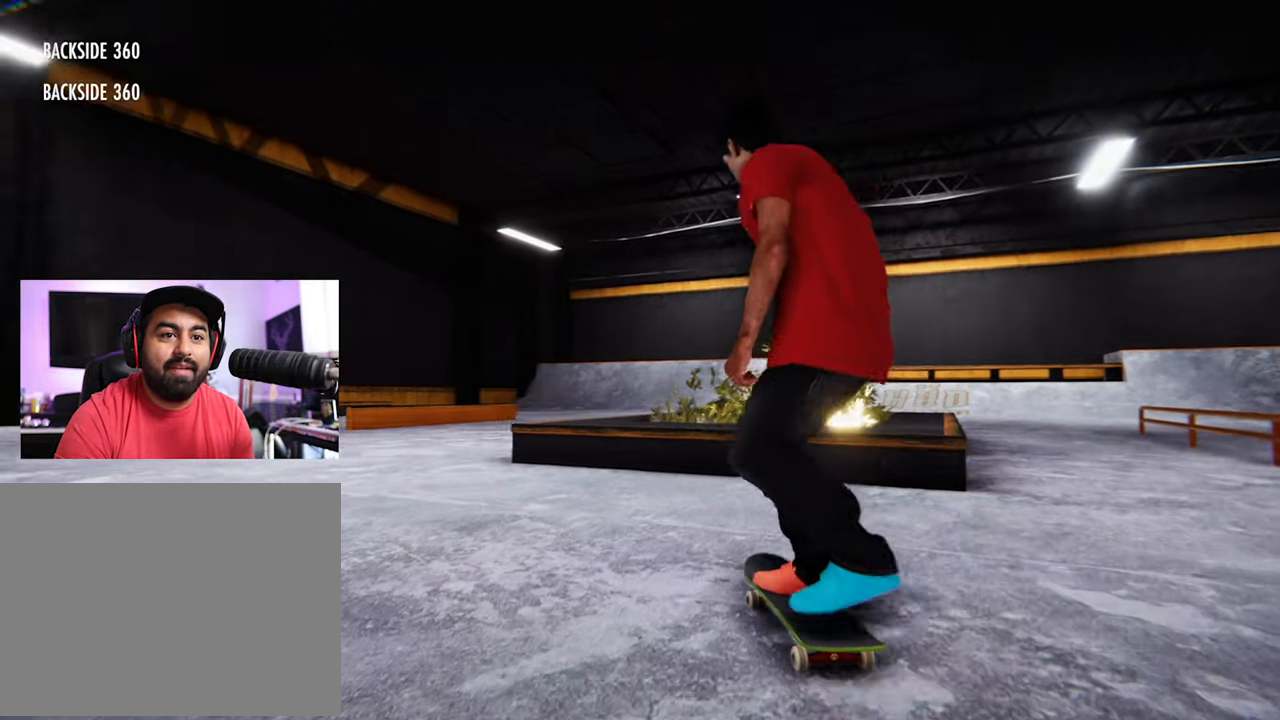
{"buttons": [], "left_stick": "down", "right_stick": "center", "events": [[200, "X", "up"], [367, "L2", "up"], [483, "left_stick", "down"]]}
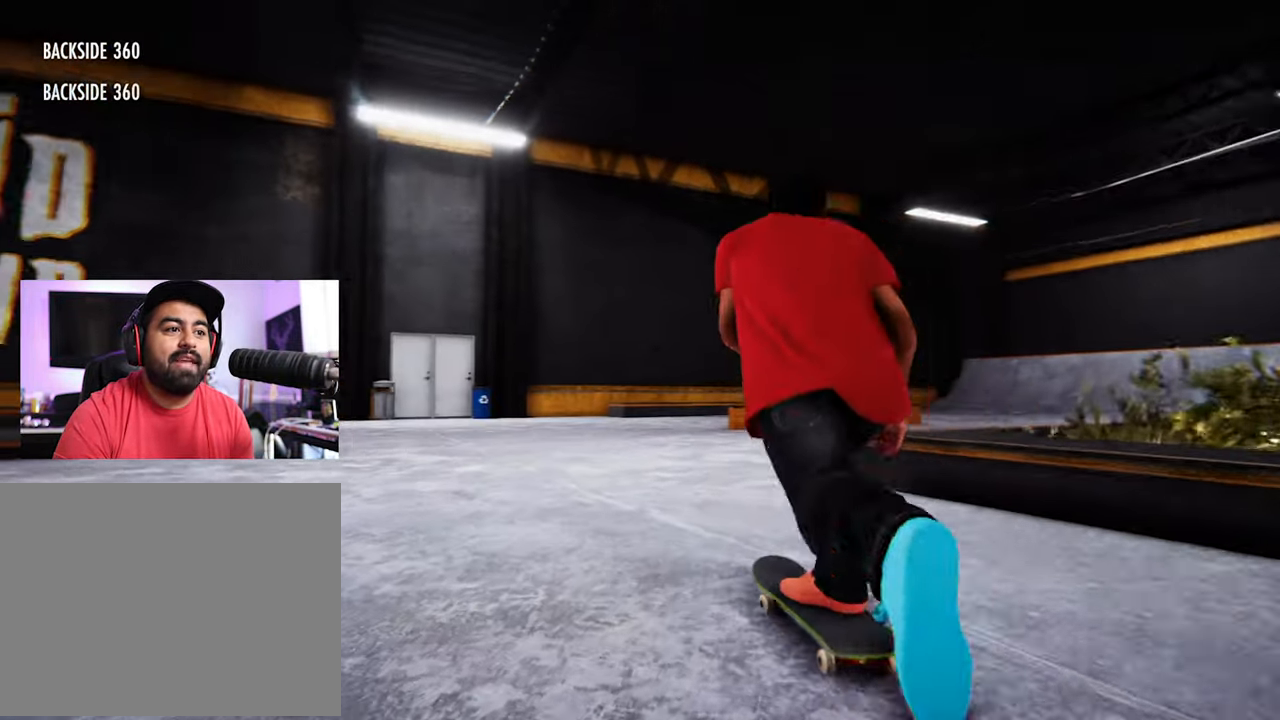
{"buttons": ["L2"], "left_stick": "down", "right_stick": "down", "events": [[133, "L2", "down"], [283, "right_stick", "down"]]}
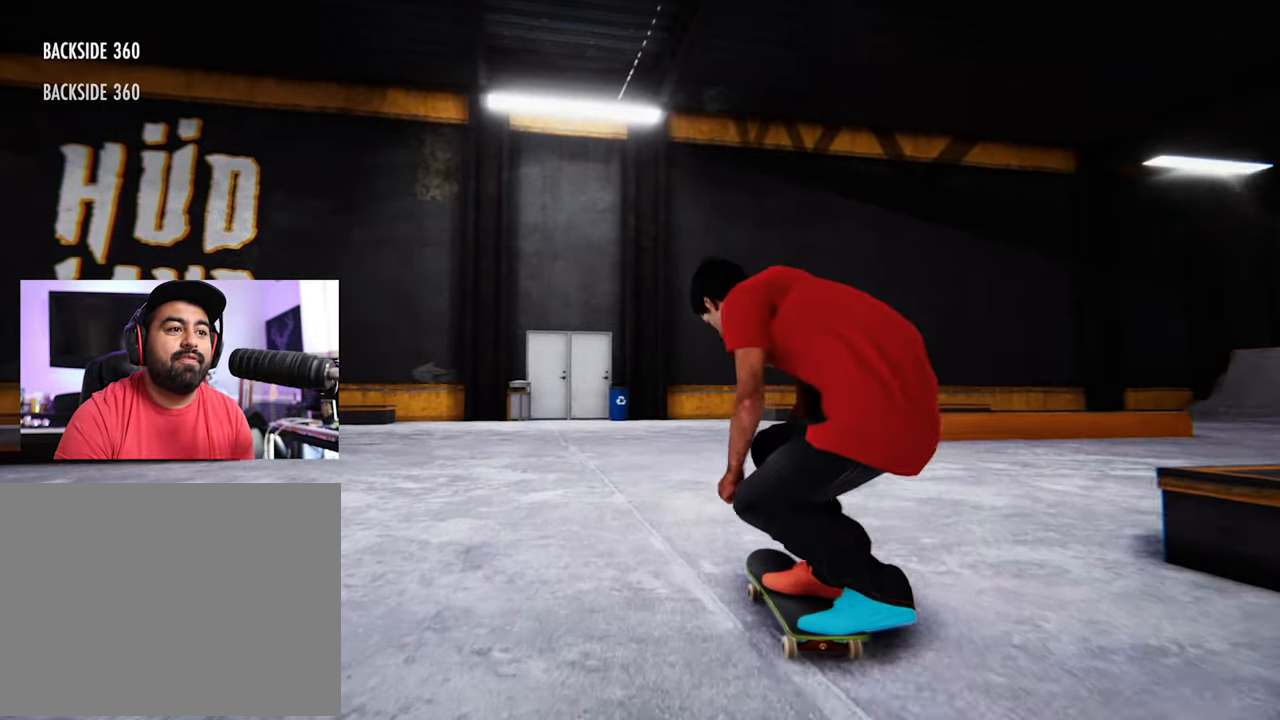
{"buttons": ["L2"], "left_stick": "center", "right_stick": "center", "events": [[283, "left_stick", "center"], [333, "right_stick", "center"]]}
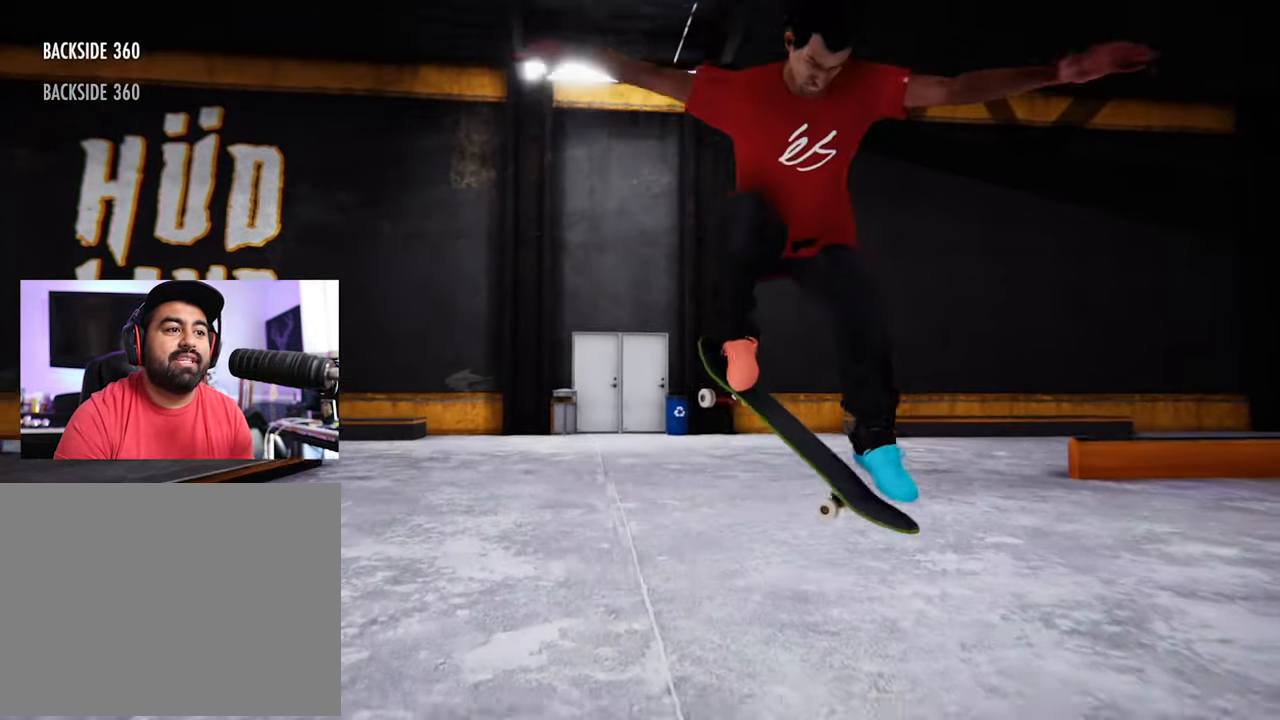
{"buttons": ["L2"], "left_stick": "center", "right_stick": "center"}
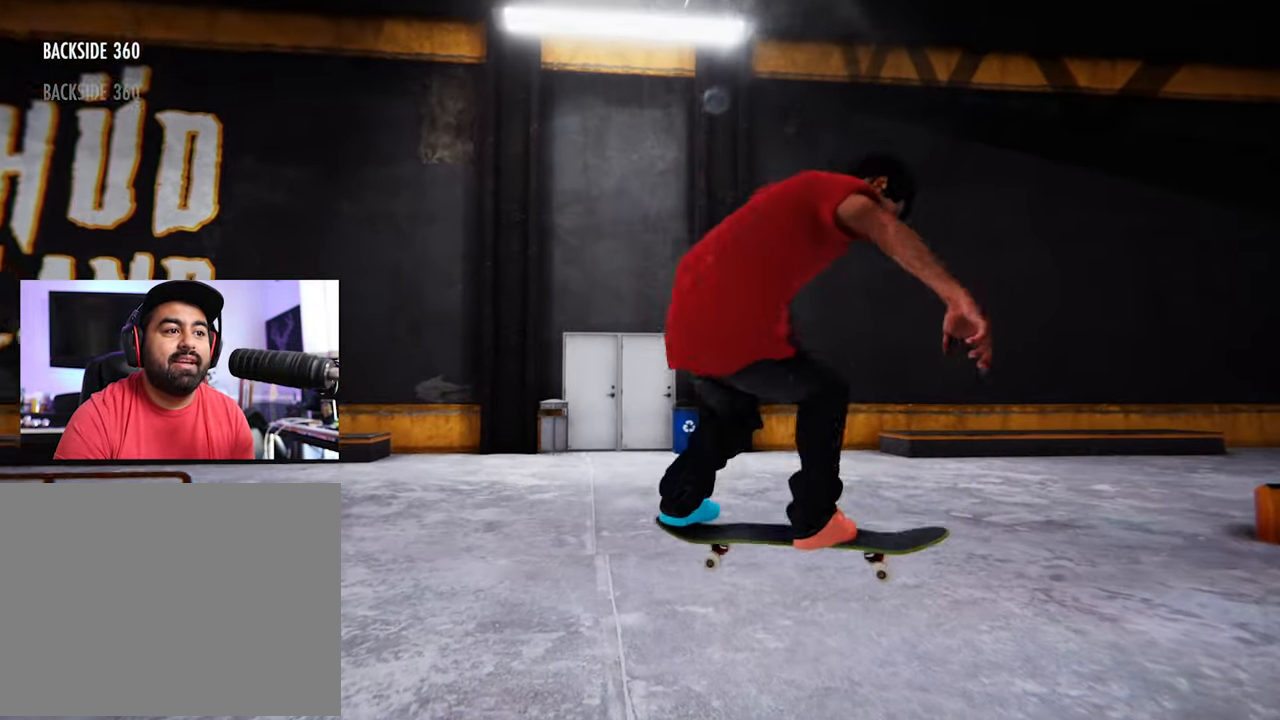
{"buttons": ["L2"], "left_stick": "center", "right_stick": "center", "events": []}
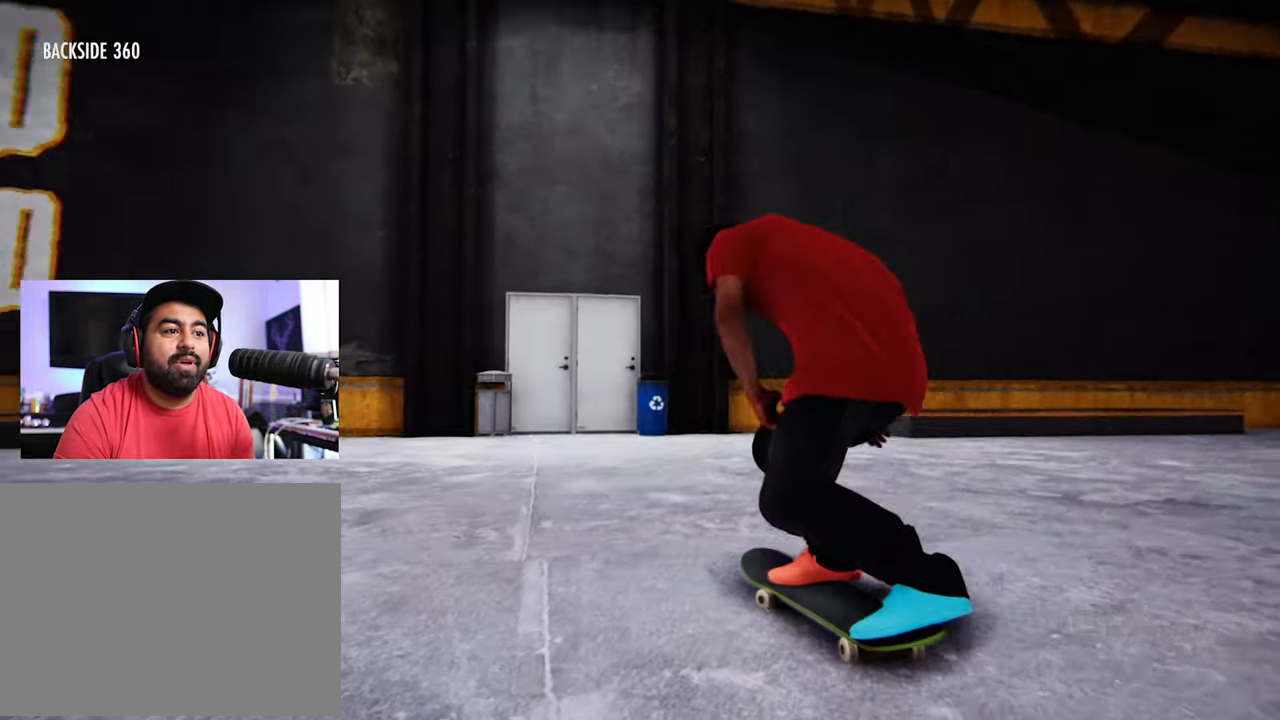
{"buttons": [], "left_stick": "center", "right_stick": "center", "events": [[100, "L2", "up"], [184, "L2", "down"], [284, "L2", "up"]]}